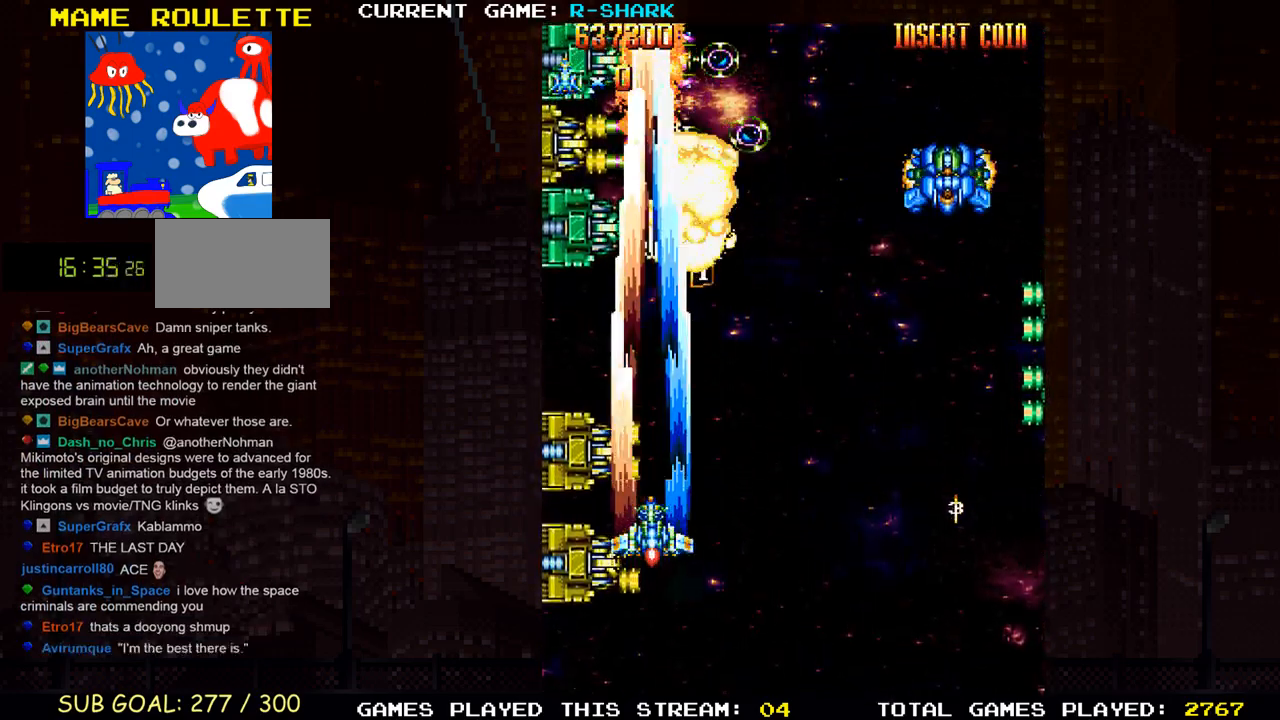
Gameplay with a controller (arcade stick); each line is a JSON object with the inputs held at the frame after it. "events" lists button and stick changes between this image and that frame as [ms after this image, input, new state], when the widget could be followed in between. Not read: L3 R3.
{"buttons": ["SQUARE"], "left_stick": "right", "events": [[33, "SQUARE", "up"], [83, "SQUARE", "down"], [200, "SQUARE", "up"], [267, "SQUARE", "down"], [383, "SQUARE", "up"], [433, "left_stick", "right"], [450, "SQUARE", "down"]]}
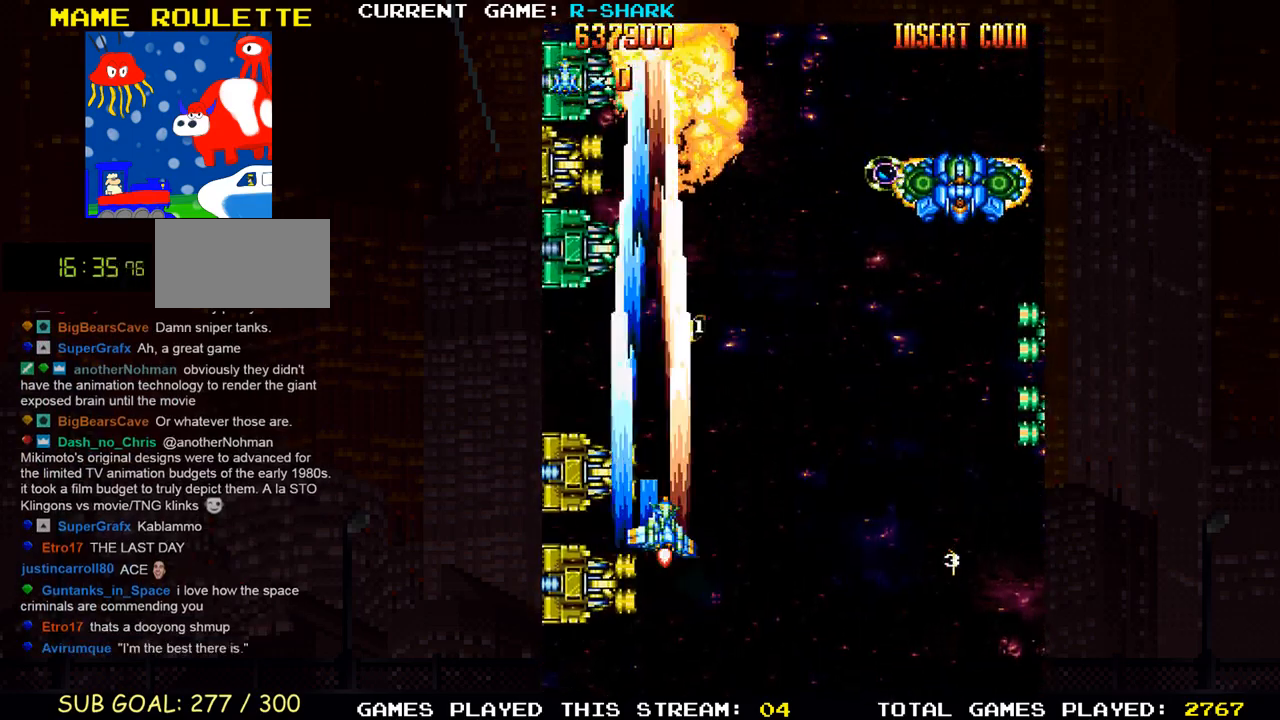
{"buttons": [], "left_stick": "right", "events": [[67, "SQUARE", "up"], [133, "SQUARE", "down"], [283, "SQUARE", "up"], [317, "SQUARE", "down"], [450, "SQUARE", "up"]]}
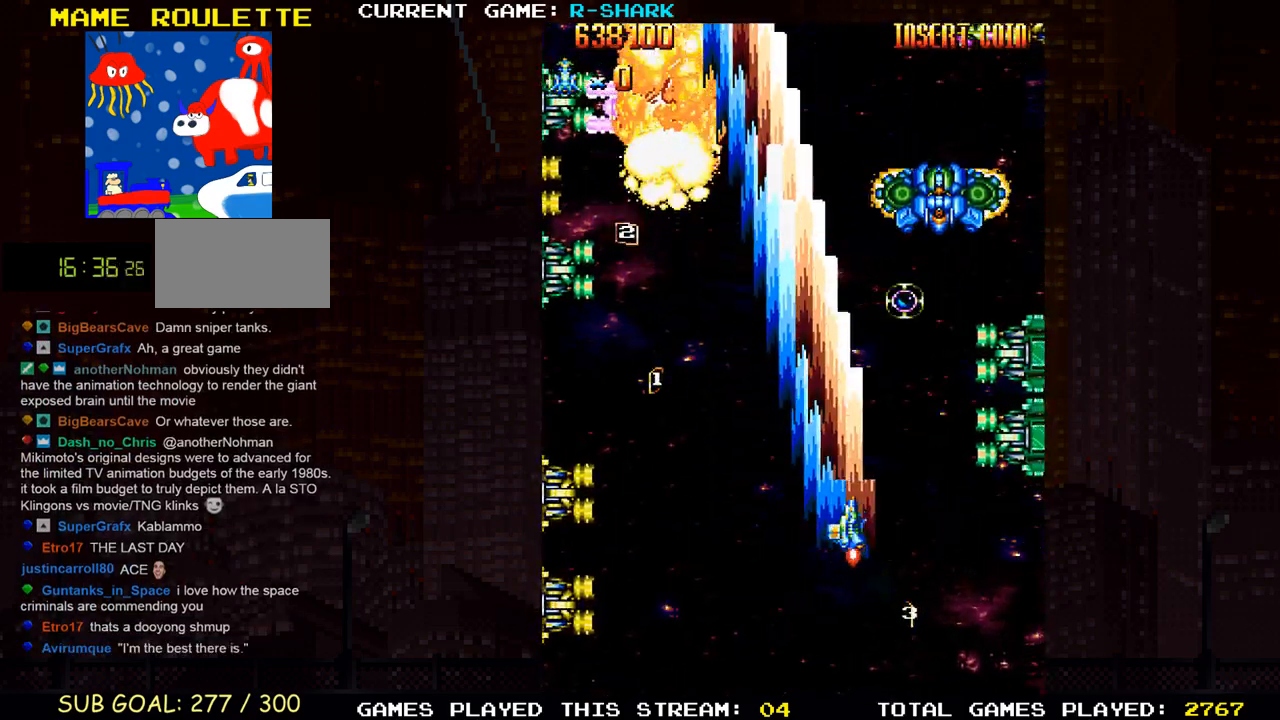
{"buttons": [], "left_stick": "center", "events": [[17, "SQUARE", "down"], [117, "SQUARE", "up"], [200, "SQUARE", "down"], [283, "left_stick", "center"], [300, "SQUARE", "up"], [367, "SQUARE", "down"], [467, "SQUARE", "up"]]}
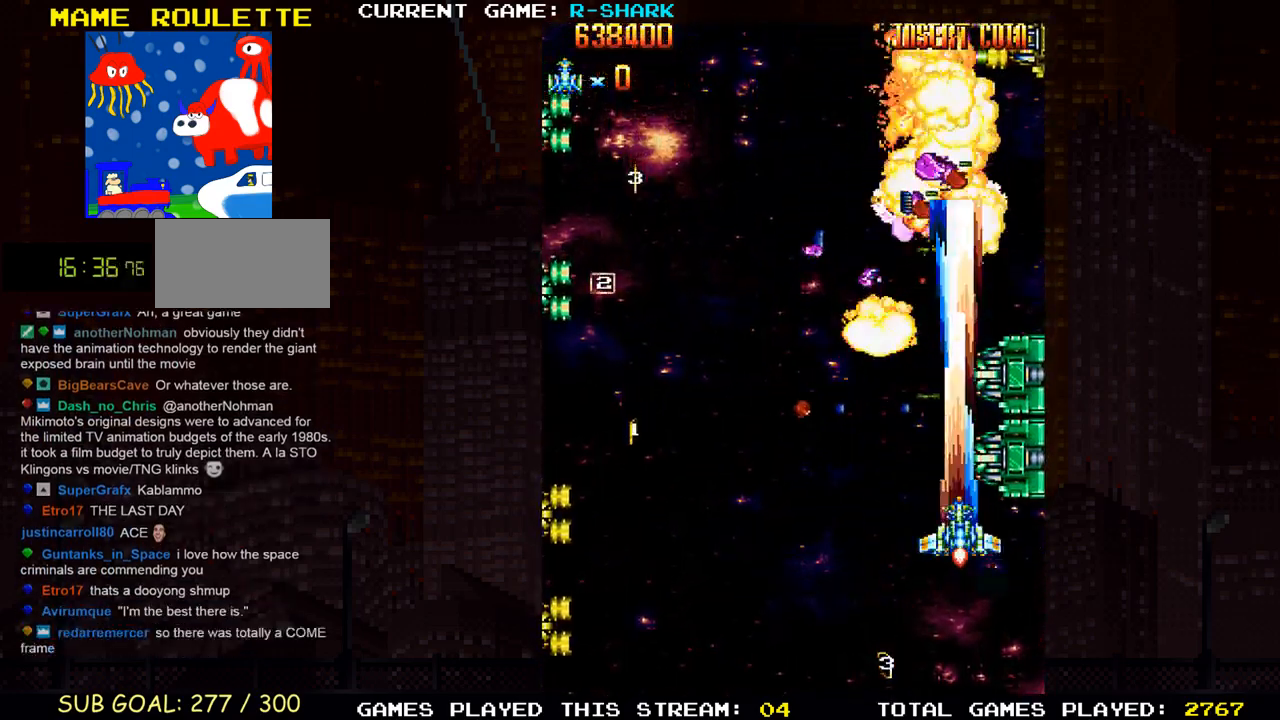
{"buttons": ["SQUARE"], "left_stick": "left", "events": [[50, "SQUARE", "down"], [83, "left_stick", "down"], [167, "SQUARE", "up"], [233, "SQUARE", "down"], [233, "left_stick", "left"], [350, "SQUARE", "up"], [417, "SQUARE", "down"]]}
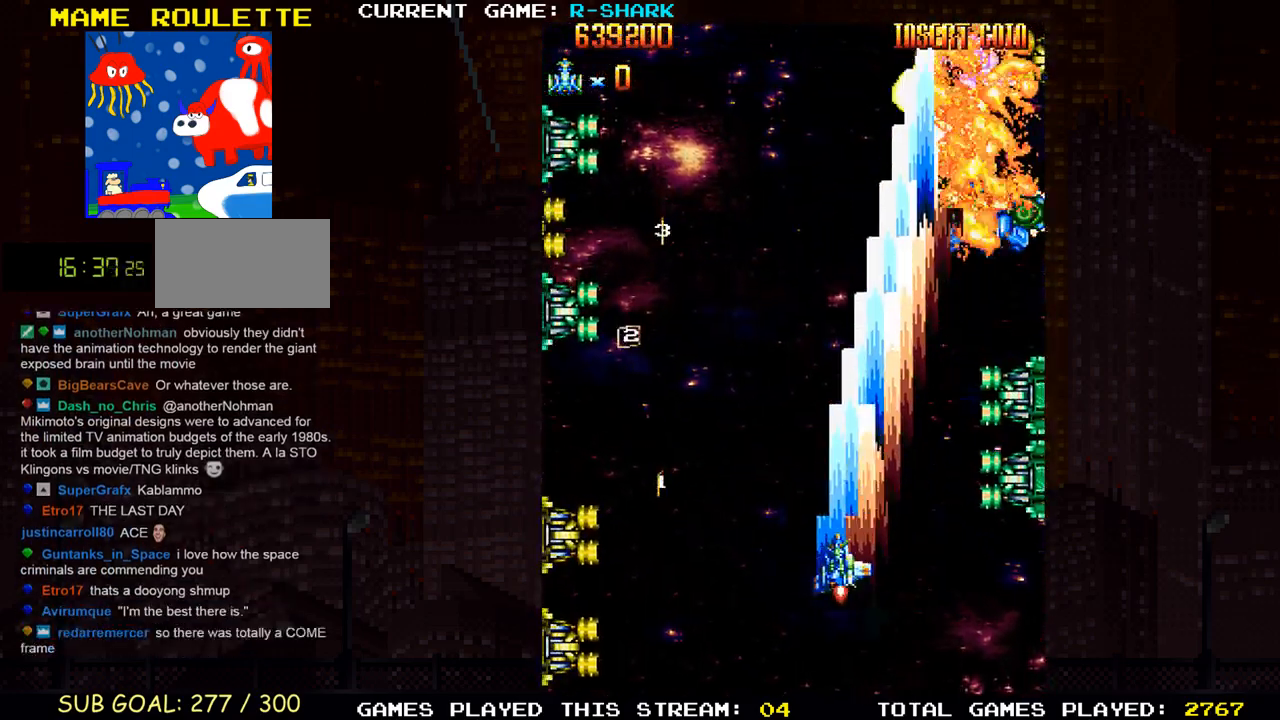
{"buttons": ["SQUARE"], "left_stick": "right", "events": [[67, "SQUARE", "up"], [100, "SQUARE", "down"], [100, "left_stick", "center"], [183, "left_stick", "right"], [217, "SQUARE", "up"], [300, "SQUARE", "down"], [417, "SQUARE", "up"], [500, "SQUARE", "down"]]}
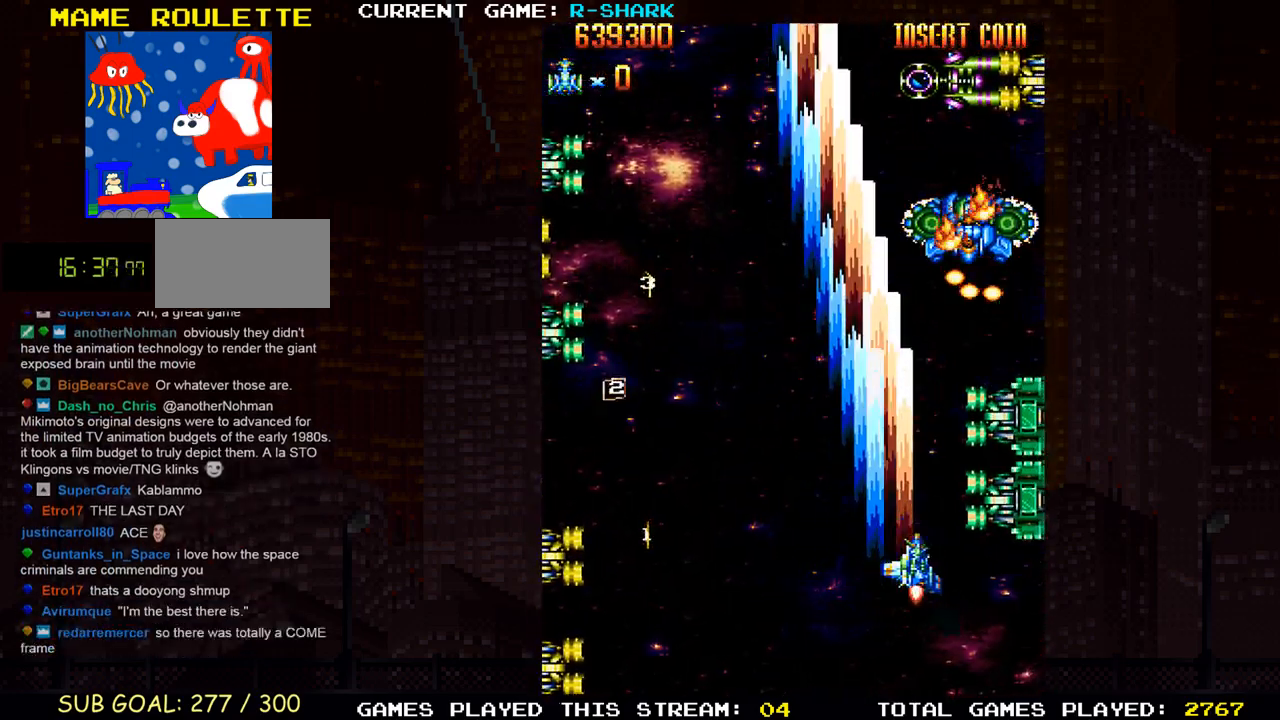
{"buttons": [], "left_stick": "left", "events": [[100, "left_stick", "down-right"], [117, "SQUARE", "up"], [150, "SQUARE", "down"], [200, "left_stick", "down"], [333, "left_stick", "left"], [467, "SQUARE", "up"]]}
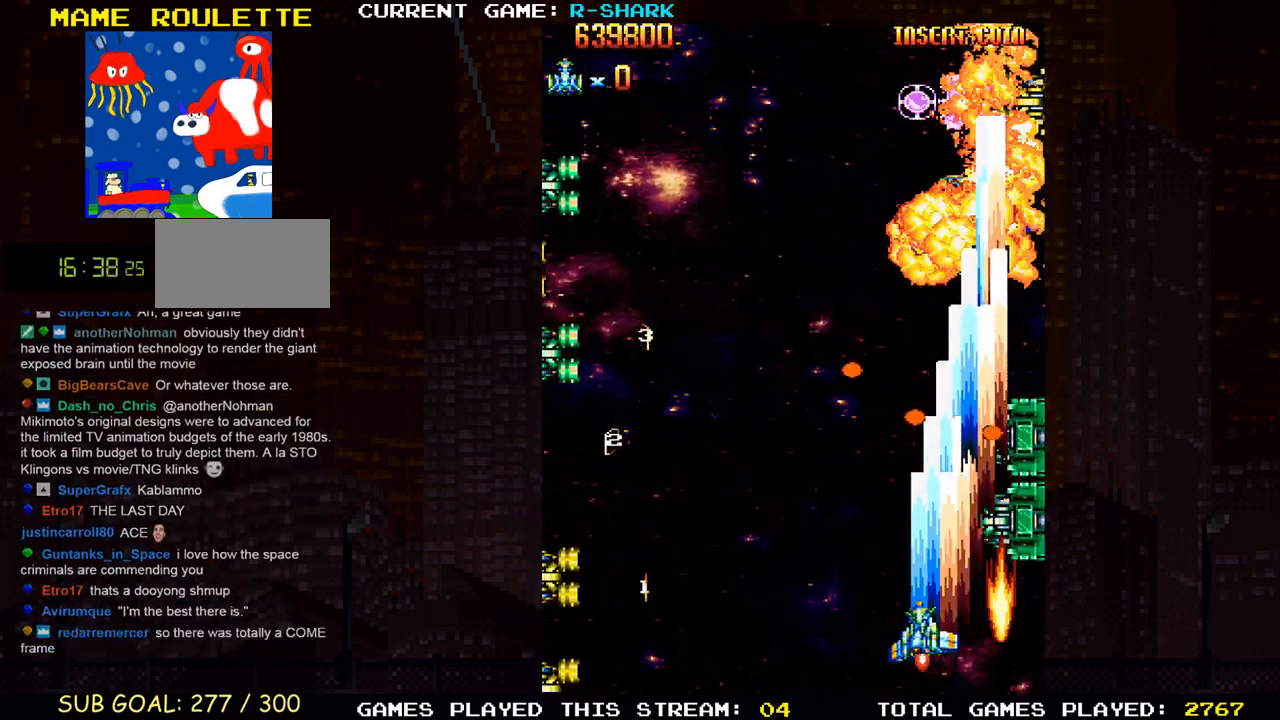
{"buttons": [], "left_stick": "up", "events": [[33, "SQUARE", "down"], [117, "left_stick", "center"], [150, "SQUARE", "up"], [217, "SQUARE", "down"], [300, "left_stick", "right"], [333, "SQUARE", "up"], [383, "SQUARE", "down"], [400, "left_stick", "center"], [467, "left_stick", "up"], [500, "SQUARE", "up"]]}
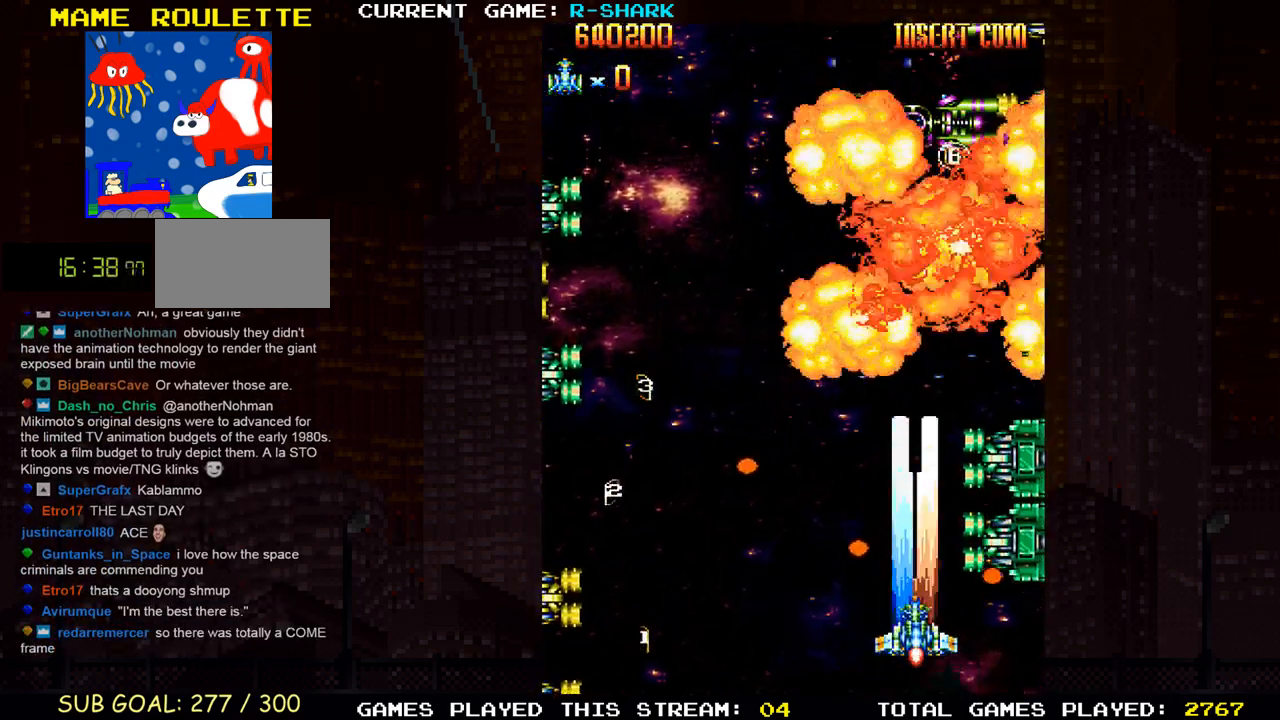
{"buttons": ["SQUARE"], "left_stick": "down", "events": [[83, "SQUARE", "down"], [183, "SQUARE", "up"], [250, "SQUARE", "down"], [300, "left_stick", "right"], [367, "SQUARE", "up"], [433, "SQUARE", "down"], [450, "left_stick", "down"]]}
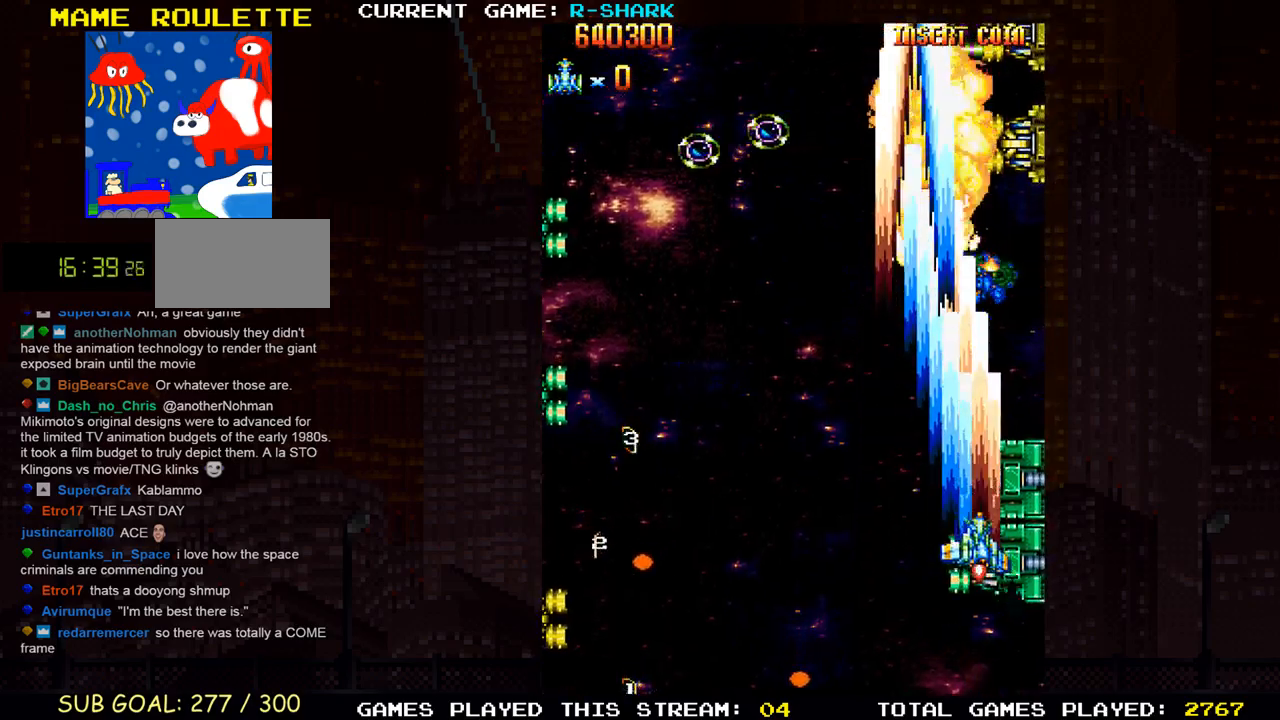
{"buttons": ["SQUARE"], "left_stick": "left", "events": [[50, "SQUARE", "up"], [117, "SQUARE", "down"], [150, "left_stick", "left"], [250, "SQUARE", "up"], [300, "SQUARE", "down"], [450, "SQUARE", "up"], [483, "SQUARE", "down"]]}
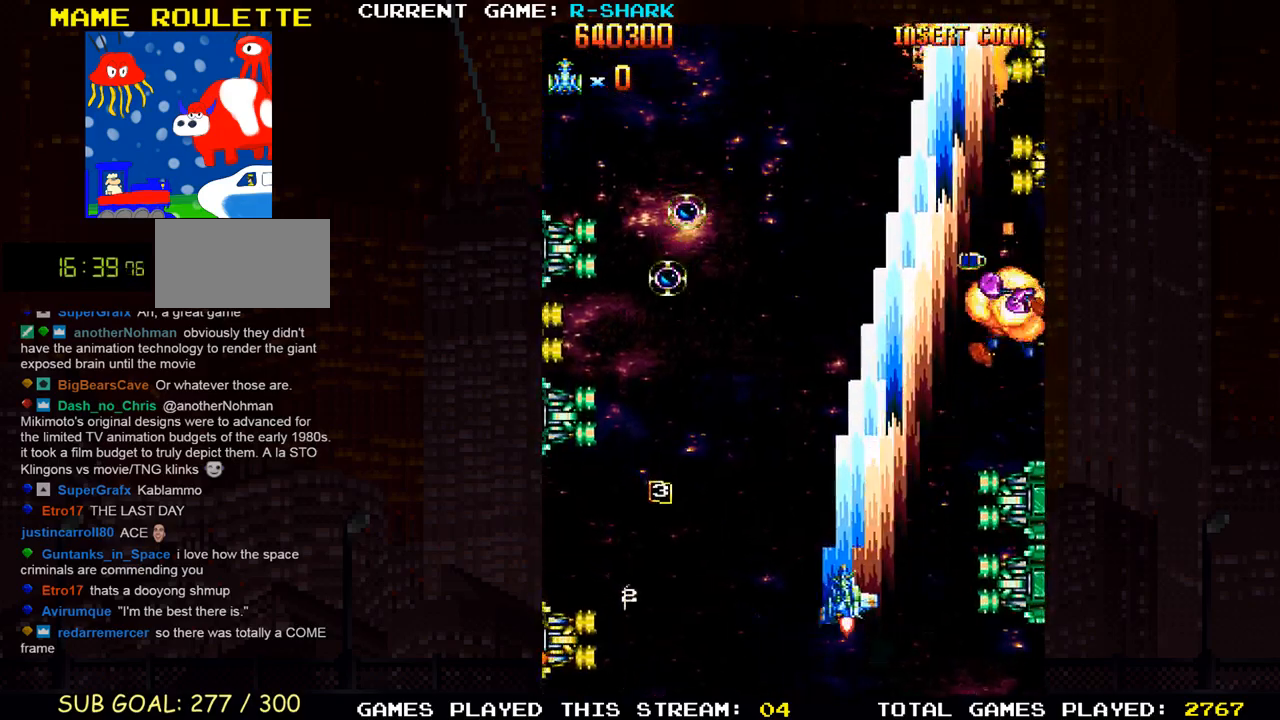
{"buttons": [], "left_stick": "down-right", "events": [[117, "SQUARE", "up"], [167, "SQUARE", "down"], [350, "left_stick", "down"], [417, "left_stick", "down-right"], [467, "SQUARE", "up"]]}
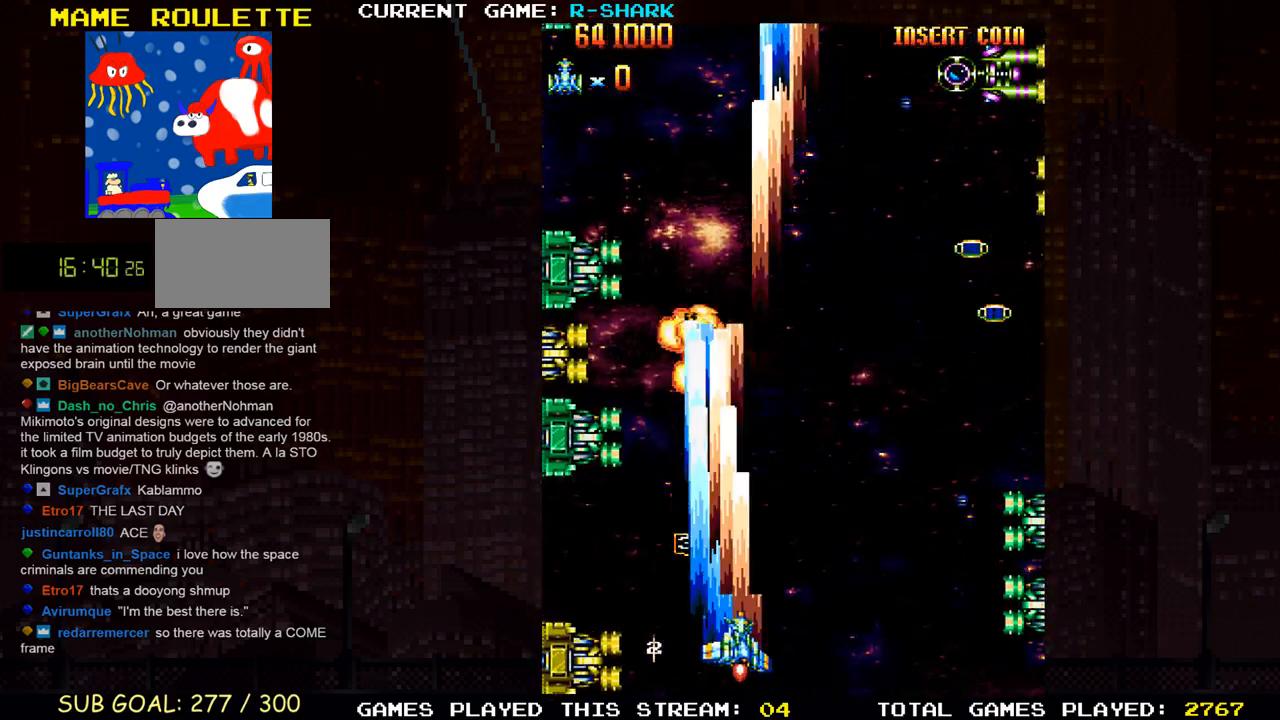
{"buttons": ["SQUARE"], "left_stick": "center", "events": [[50, "SQUARE", "down"], [67, "left_stick", "center"], [167, "SQUARE", "up"], [233, "SQUARE", "down"], [350, "SQUARE", "up"], [417, "SQUARE", "down"]]}
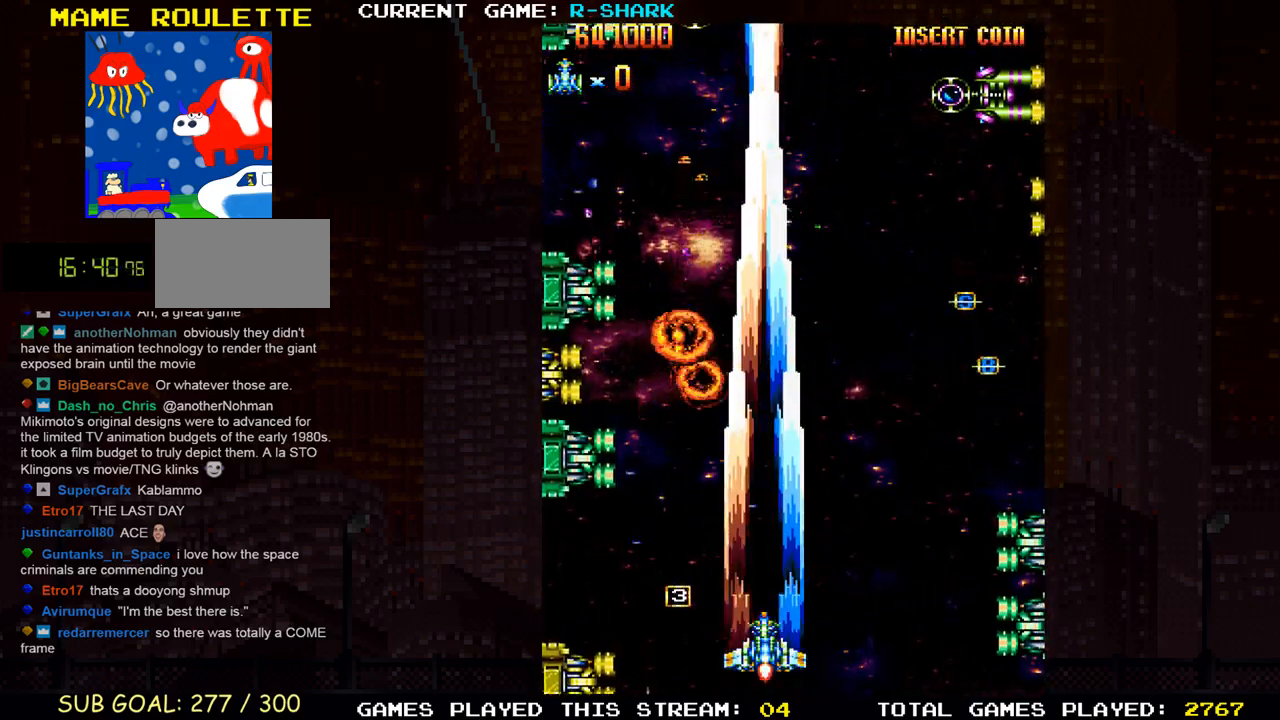
{"buttons": ["SQUARE"], "left_stick": "up-right", "events": [[33, "left_stick", "right"], [50, "SQUARE", "up"], [133, "SQUARE", "down"], [217, "left_stick", "up-right"], [417, "SQUARE", "up"], [467, "SQUARE", "down"]]}
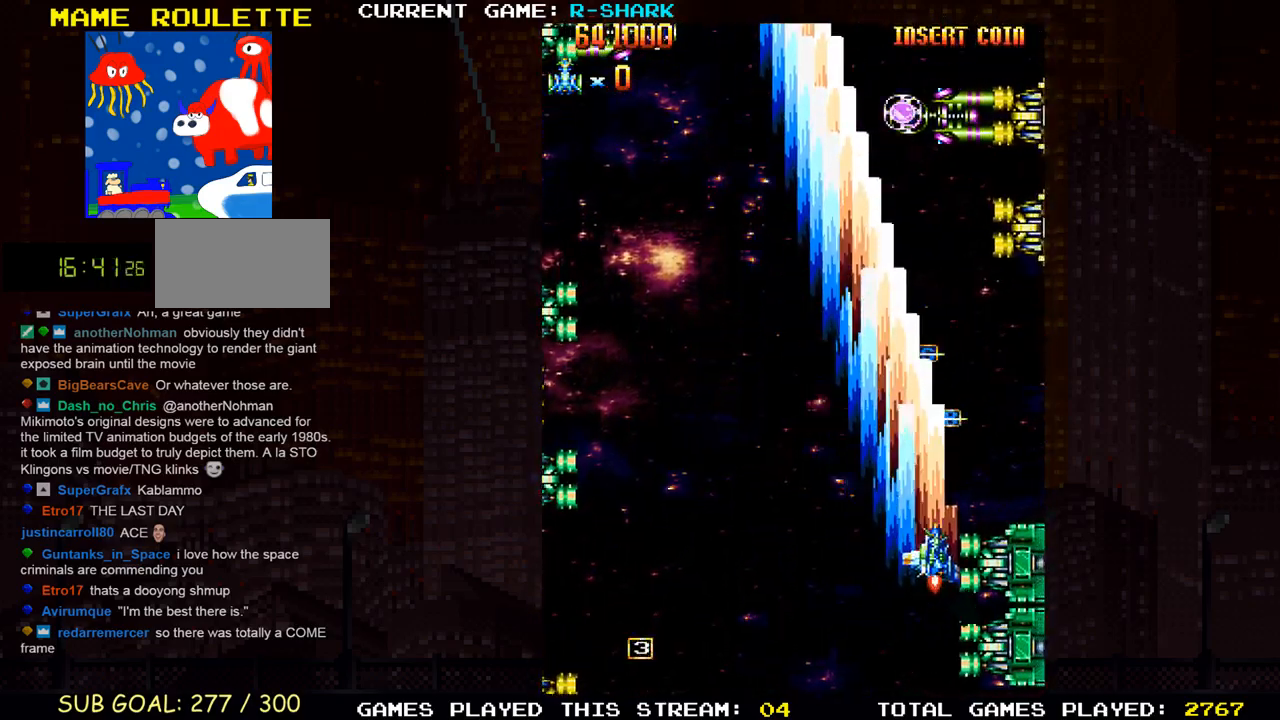
{"buttons": [], "left_stick": "up-left", "events": [[67, "left_stick", "up"], [133, "SQUARE", "up"], [150, "SQUARE", "down"], [300, "SQUARE", "up"], [333, "SQUARE", "down"], [433, "left_stick", "up-left"], [483, "SQUARE", "up"]]}
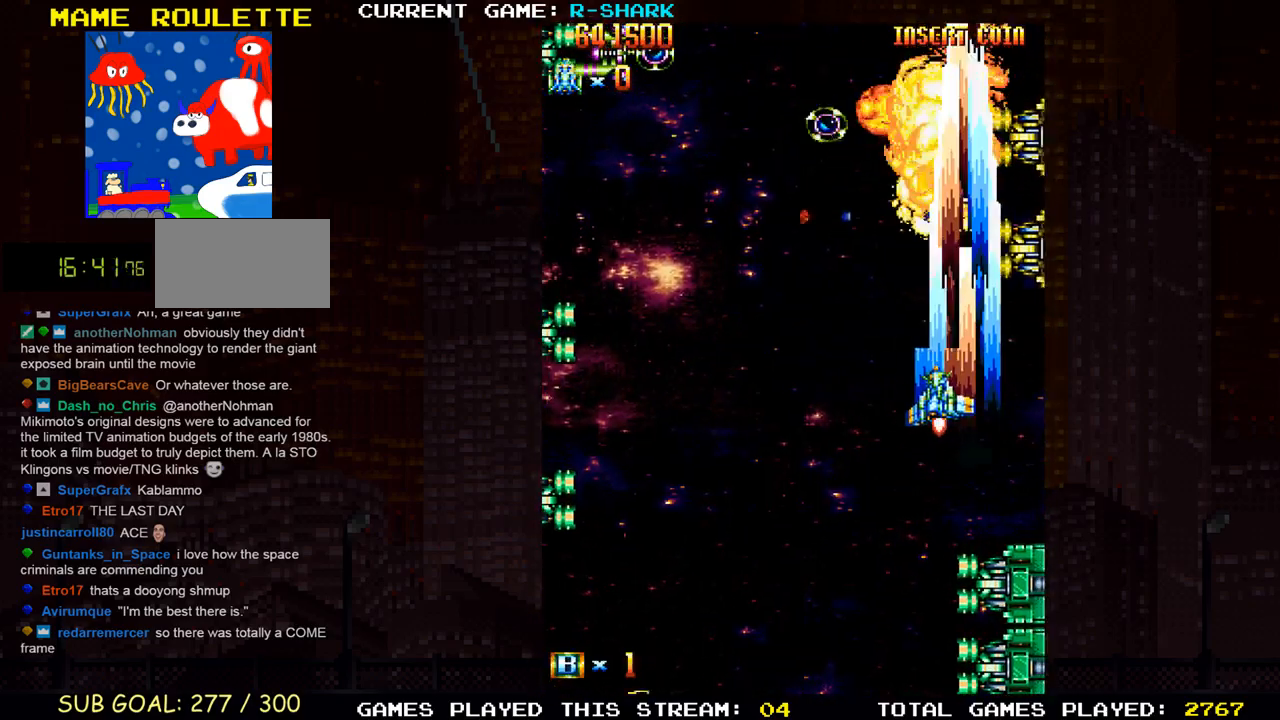
{"buttons": ["SQUARE"], "left_stick": "down-left", "events": [[33, "SQUARE", "down"], [67, "left_stick", "down-left"], [167, "SQUARE", "up"], [200, "SQUARE", "down"], [350, "SQUARE", "up"], [400, "SQUARE", "down"]]}
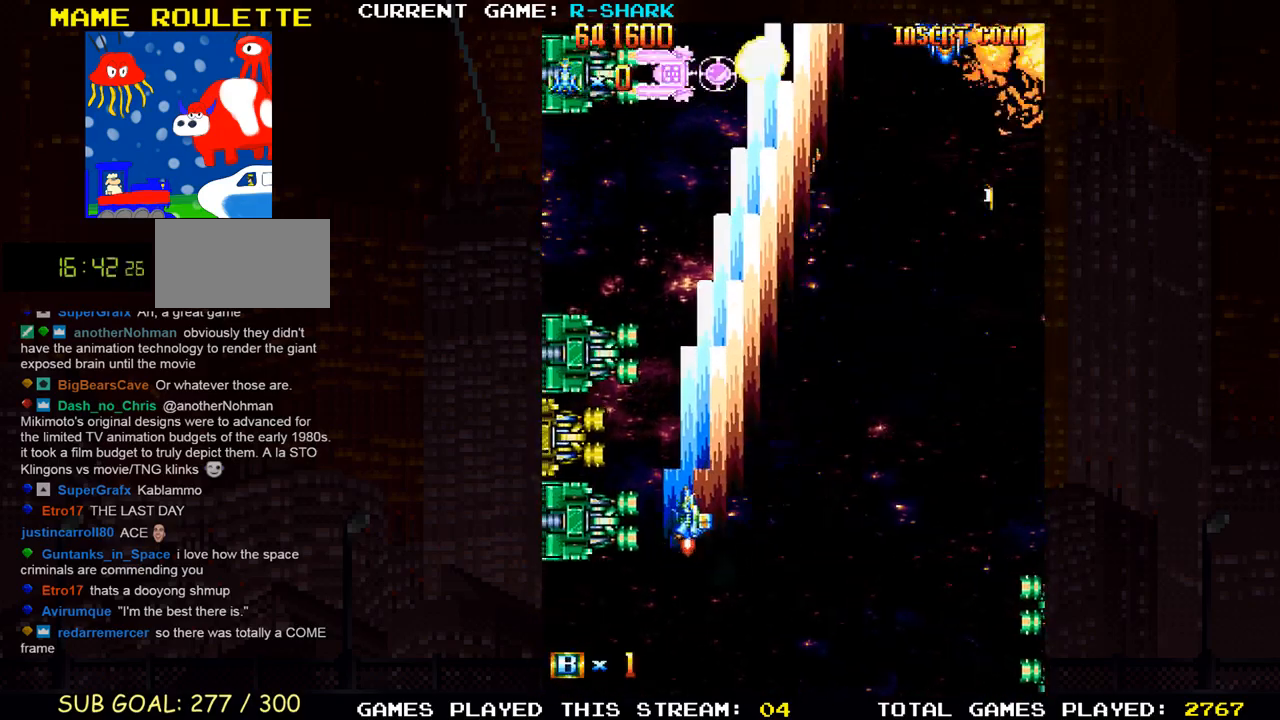
{"buttons": ["SQUARE"], "left_stick": "right", "events": [[50, "SQUARE", "up"], [100, "SQUARE", "down"], [250, "SQUARE", "up"], [283, "SQUARE", "down"], [383, "left_stick", "center"], [433, "SQUARE", "up"], [450, "left_stick", "right"], [483, "SQUARE", "down"]]}
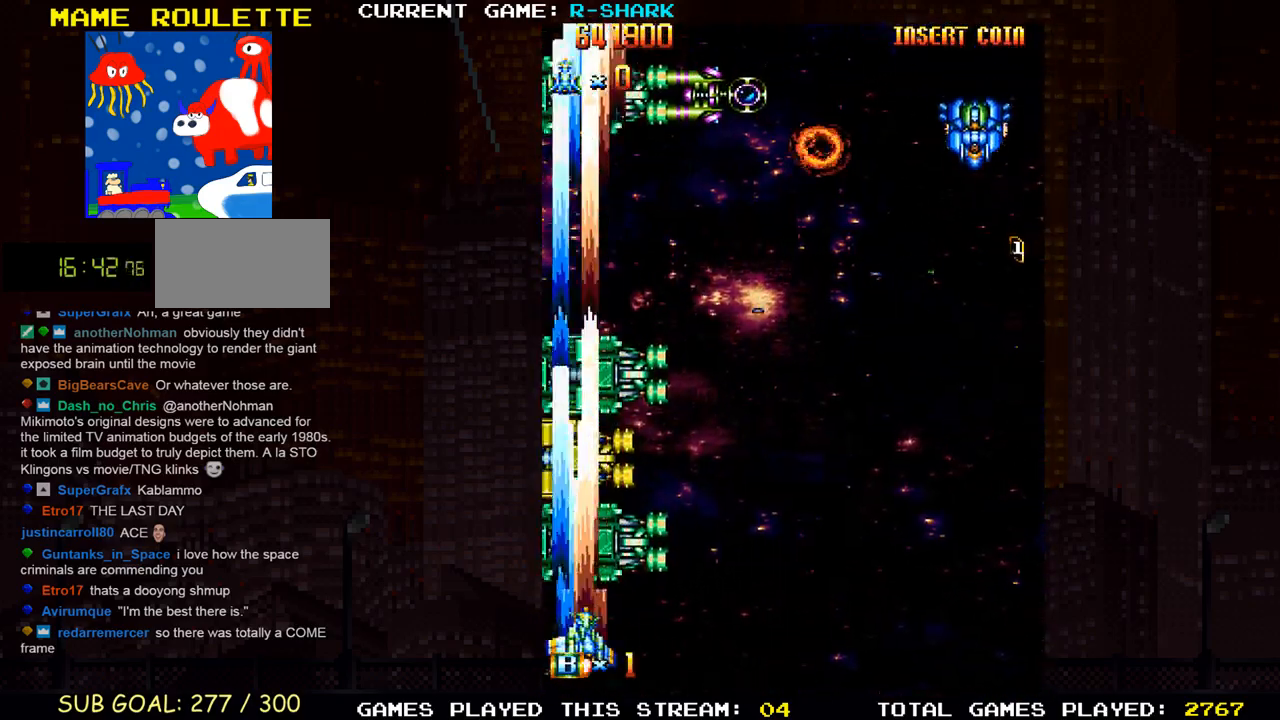
{"buttons": [], "left_stick": "right", "events": [[100, "SQUARE", "up"], [150, "SQUARE", "down"], [267, "SQUARE", "up"], [350, "SQUARE", "down"], [450, "SQUARE", "up"]]}
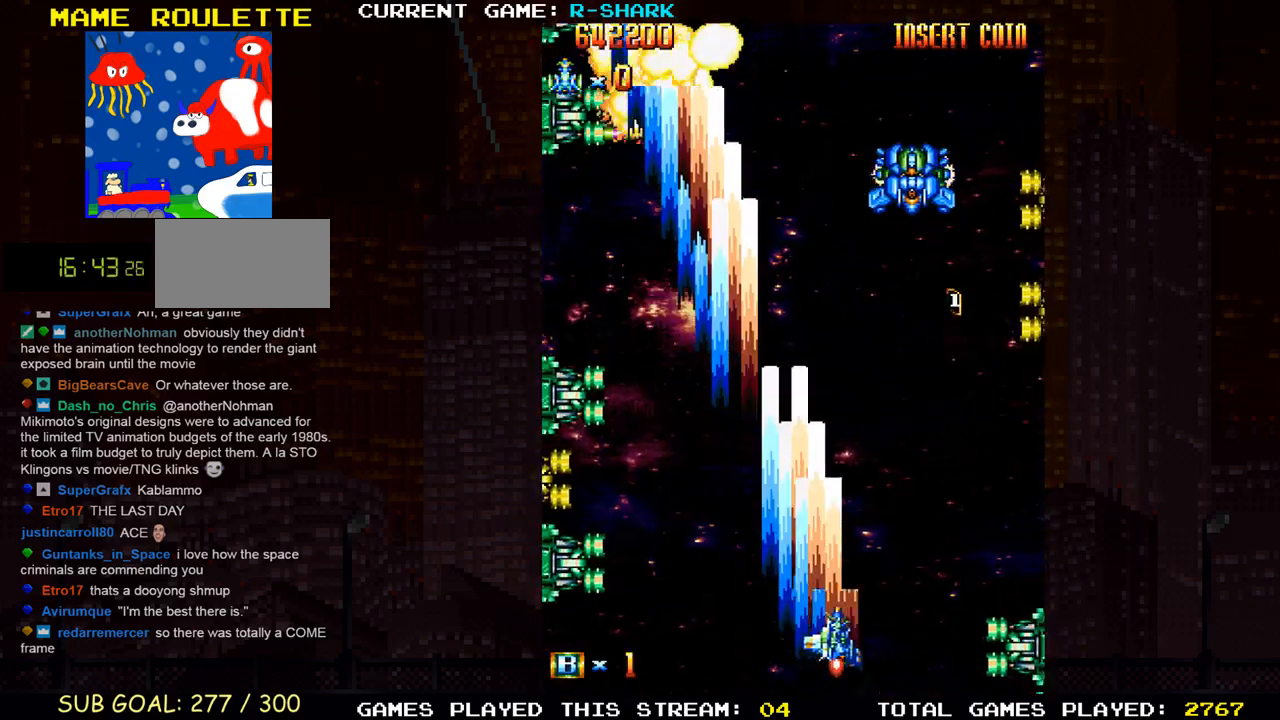
{"buttons": [], "left_stick": "up-left", "events": [[17, "SQUARE", "down"], [233, "left_stick", "up"], [283, "SQUARE", "up"], [317, "left_stick", "up-left"], [350, "SQUARE", "down"], [467, "SQUARE", "up"]]}
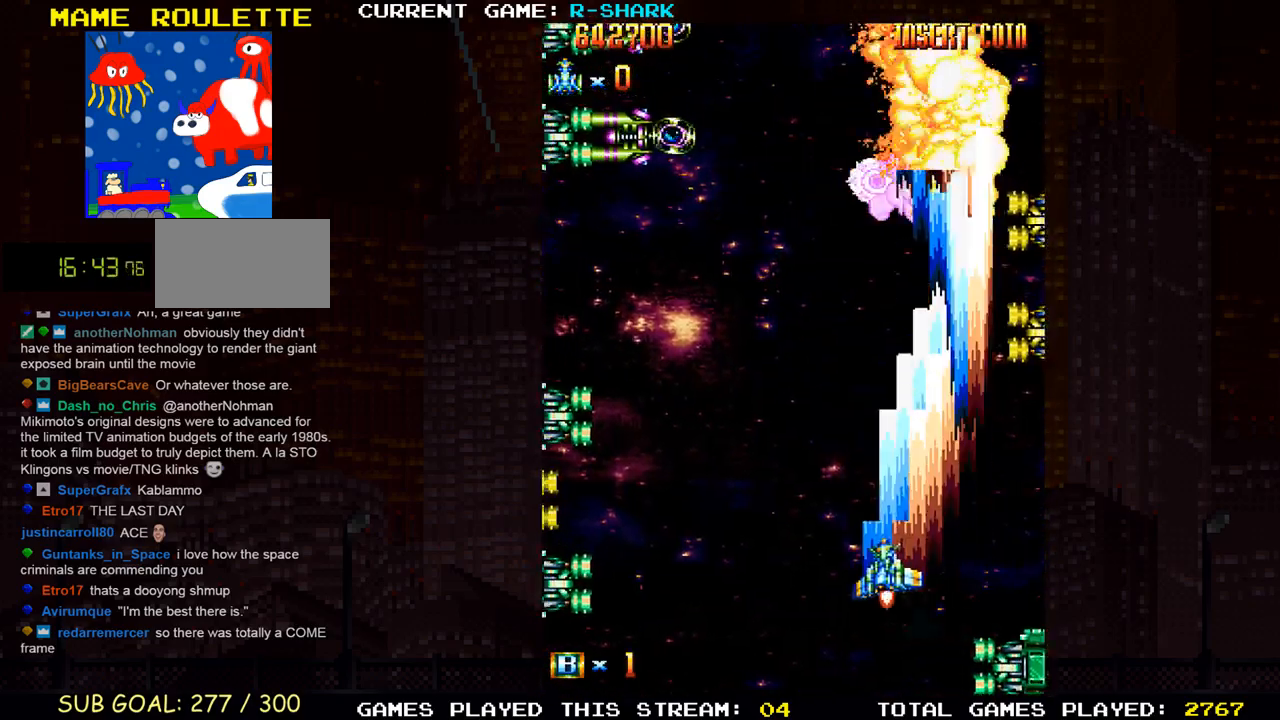
{"buttons": ["SQUARE"], "left_stick": "left", "events": [[33, "SQUARE", "down"], [50, "left_stick", "right"], [117, "SQUARE", "up"], [200, "SQUARE", "down"], [233, "left_stick", "center"], [267, "SQUARE", "up"], [300, "left_stick", "left"], [350, "SQUARE", "down"], [417, "SQUARE", "up"], [500, "SQUARE", "down"]]}
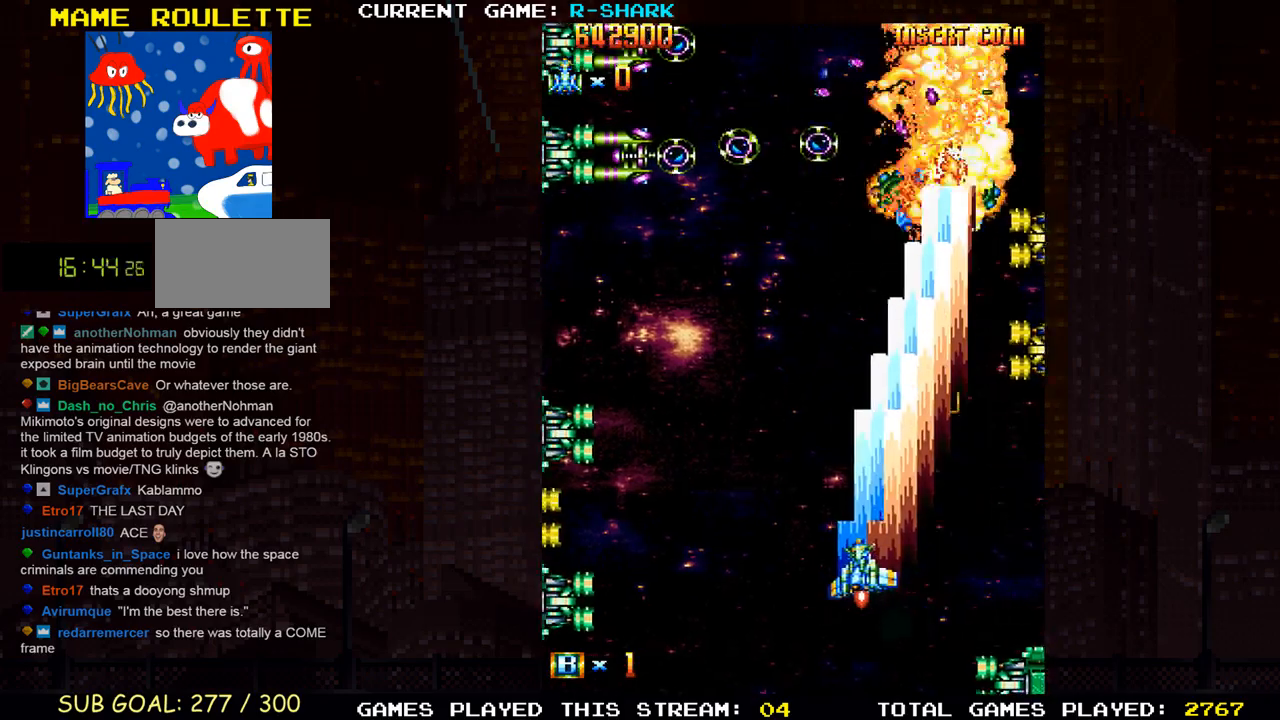
{"buttons": [], "left_stick": "center", "events": [[100, "SQUARE", "up"], [183, "SQUARE", "down"], [300, "SQUARE", "up"], [383, "SQUARE", "down"], [417, "left_stick", "center"], [483, "SQUARE", "up"]]}
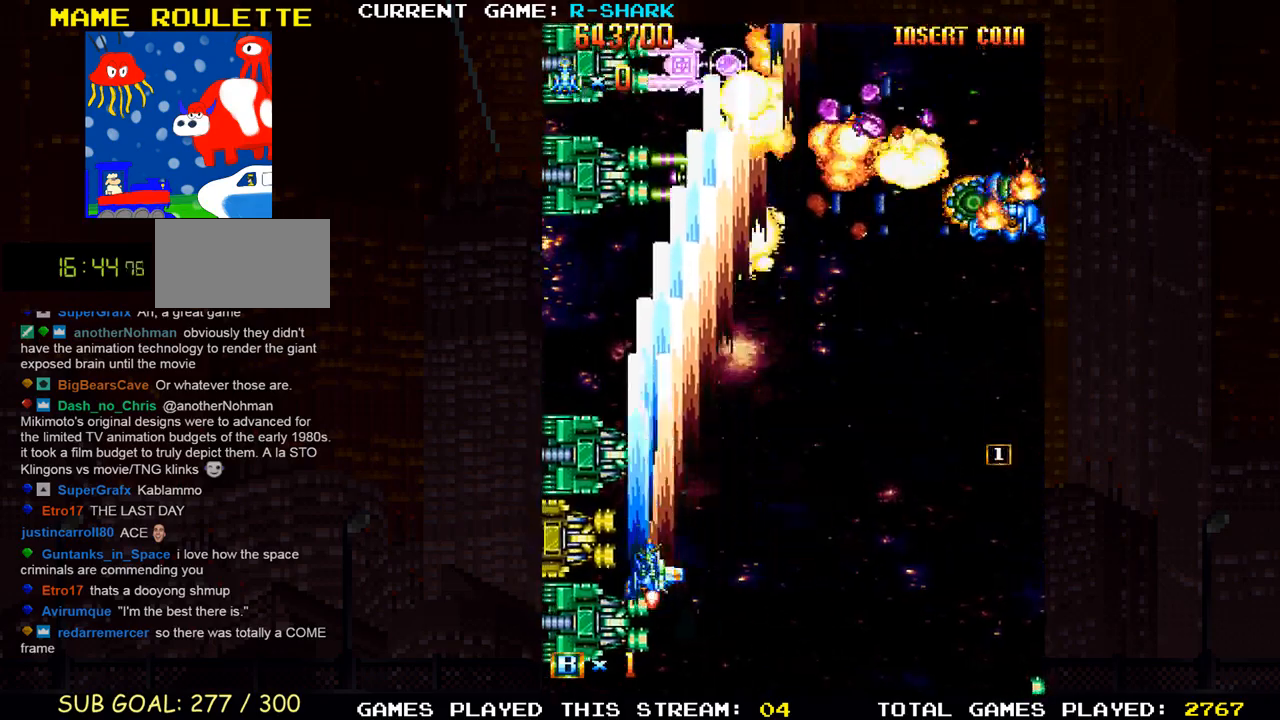
{"buttons": ["SQUARE"], "left_stick": "down-right", "events": [[33, "SQUARE", "down"], [67, "left_stick", "right"], [100, "SQUARE", "up"], [183, "SQUARE", "down"], [300, "SQUARE", "up"], [383, "SQUARE", "down"], [433, "left_stick", "down-right"], [467, "SQUARE", "up"], [500, "SQUARE", "down"]]}
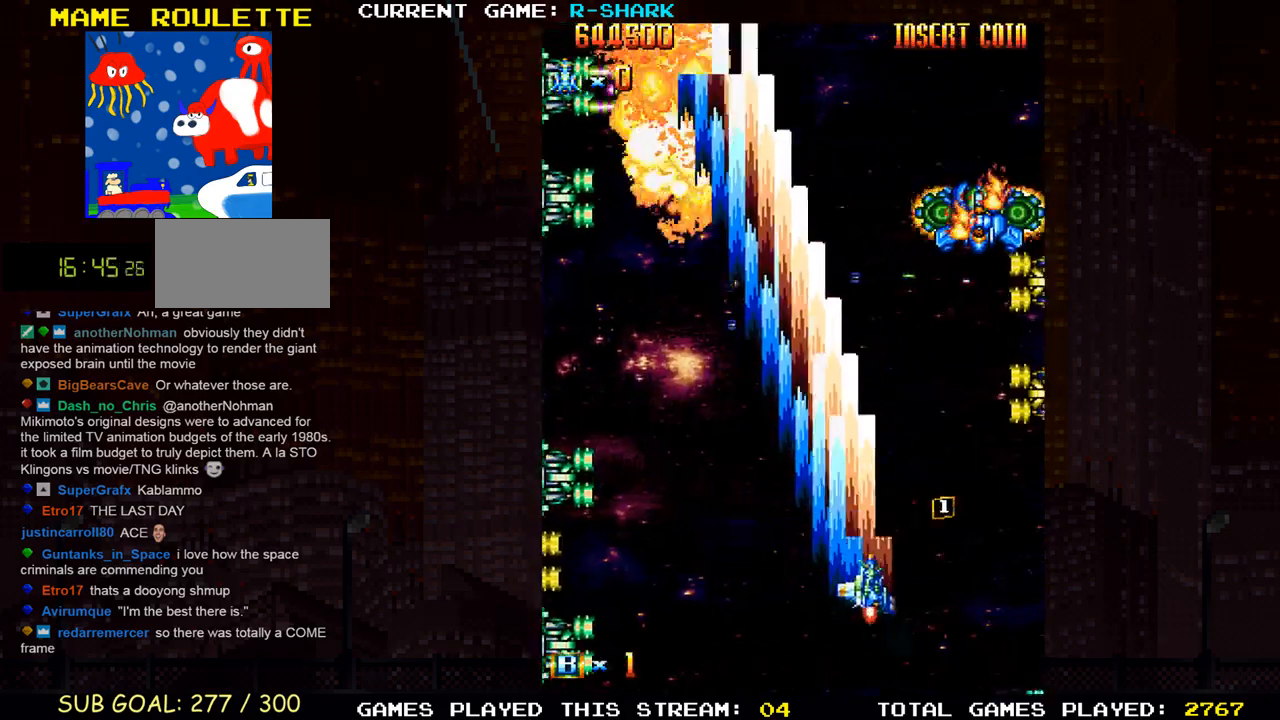
{"buttons": [], "left_stick": "up", "events": [[100, "SQUARE", "up"], [200, "SQUARE", "down"], [283, "SQUARE", "up"], [350, "left_stick", "up"], [383, "SQUARE", "down"], [483, "SQUARE", "up"]]}
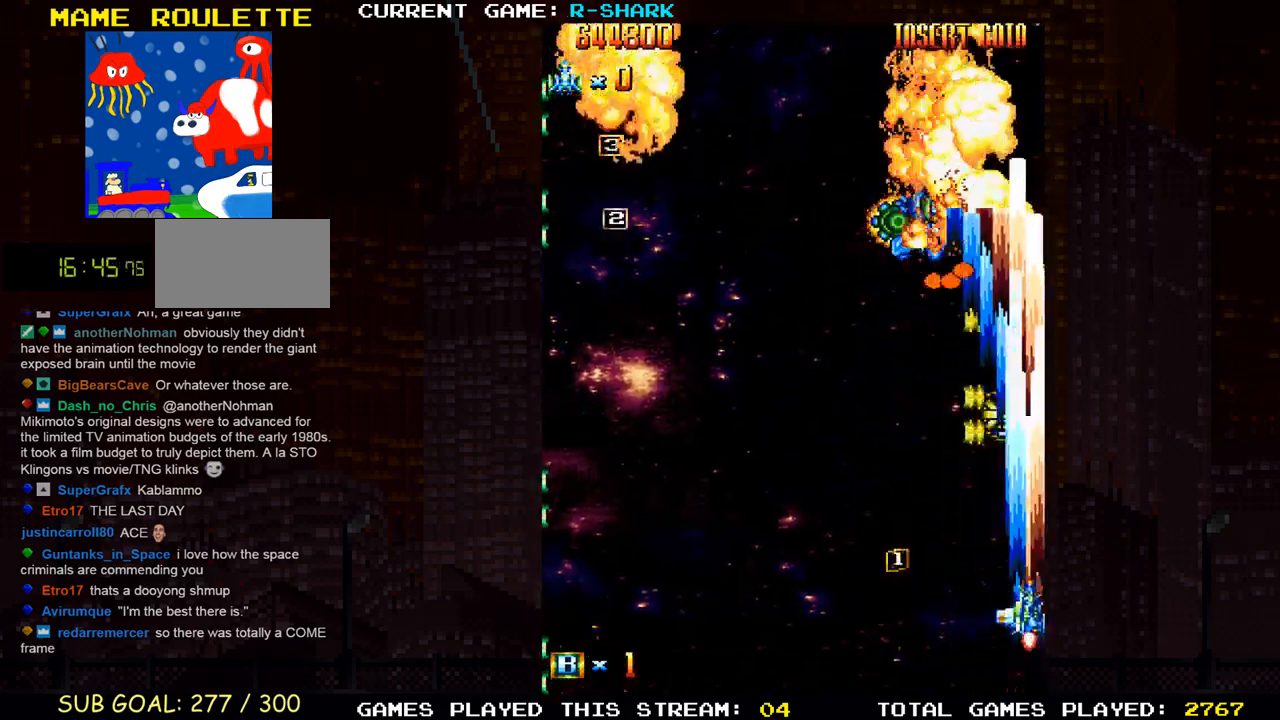
{"buttons": ["SQUARE"], "left_stick": "left", "events": [[67, "SQUARE", "down"], [133, "left_stick", "up-left"], [167, "SQUARE", "up"], [233, "SQUARE", "down"], [317, "left_stick", "left"], [350, "SQUARE", "up"], [400, "SQUARE", "down"]]}
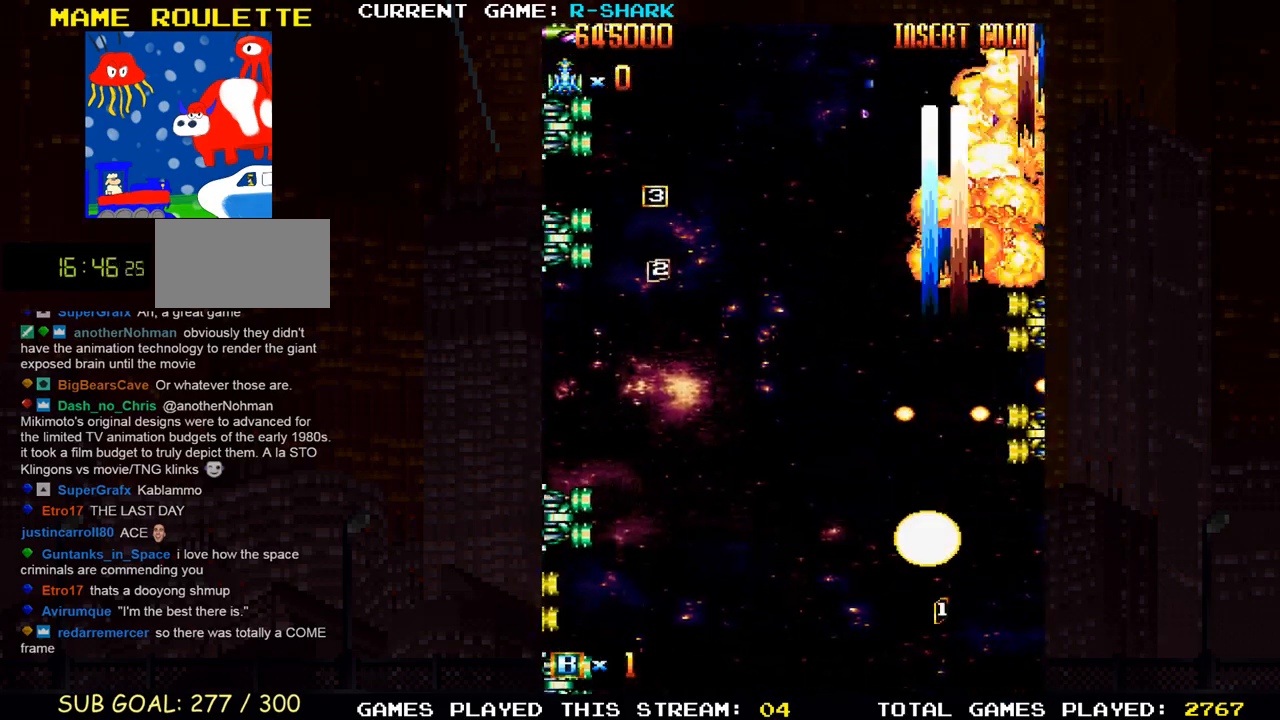
{"buttons": [], "left_stick": "center", "events": [[17, "SQUARE", "up"], [100, "SQUARE", "down"], [167, "SQUARE", "up"], [333, "left_stick", "center"], [383, "SQUARE", "down"], [433, "SQUARE", "up"]]}
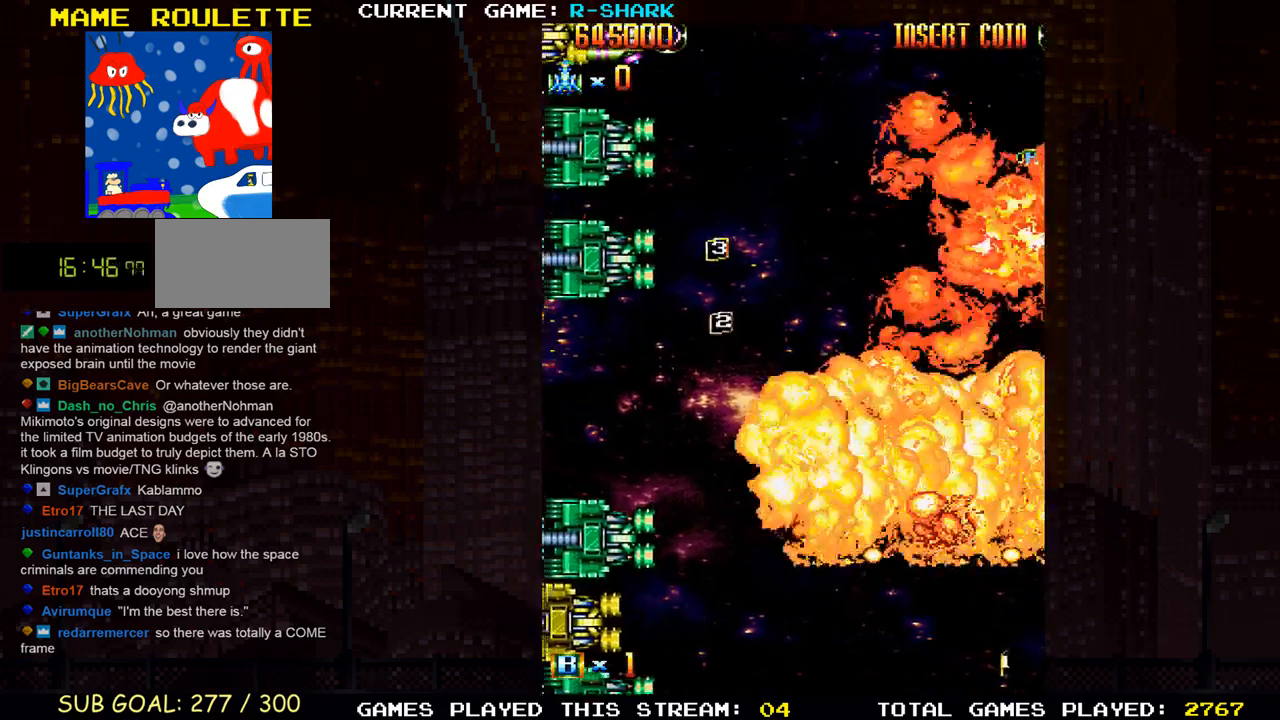
{"buttons": [], "left_stick": "center", "events": [[150, "SQUARE", "down"], [200, "SQUARE", "up"]]}